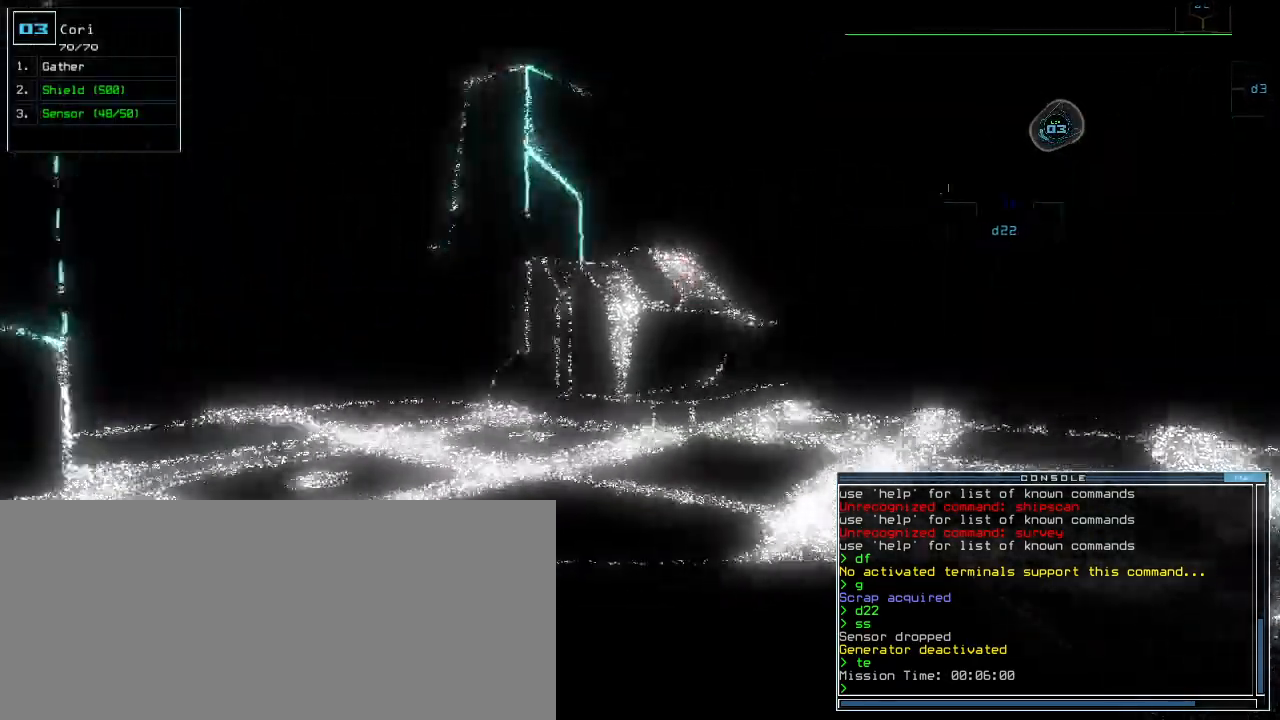
Gameplay with keyboard; each line is a JSON object with the keys held at the frame after it. "events" lists presses ("down") and releases ("up") of ".", "0", "1", "2", "3", "4", "5", "6", "7", "8", "9", "a", "b", "backspace", "c", "caps_lock", "comma", "ctrl_l", "ctrl_r", "d", "down", "e", "equals", "escape", "f", "f12", "g", "h", "i", "j", "k", "l", "left", "m", "minus", "n", "o", "p", "q", "quote", "r", "return", "right", "s", "semicolon", "shift_l", "shift_r", "space", "t", "tab", "tilde", "u", "up", "v", "w", "x", "y" and "z" between this image and that frame as [ms after this image, input, new state], when the widget could be followed in between. No other keys are recorded. Mouse input is not recorded.
{"keys": []}
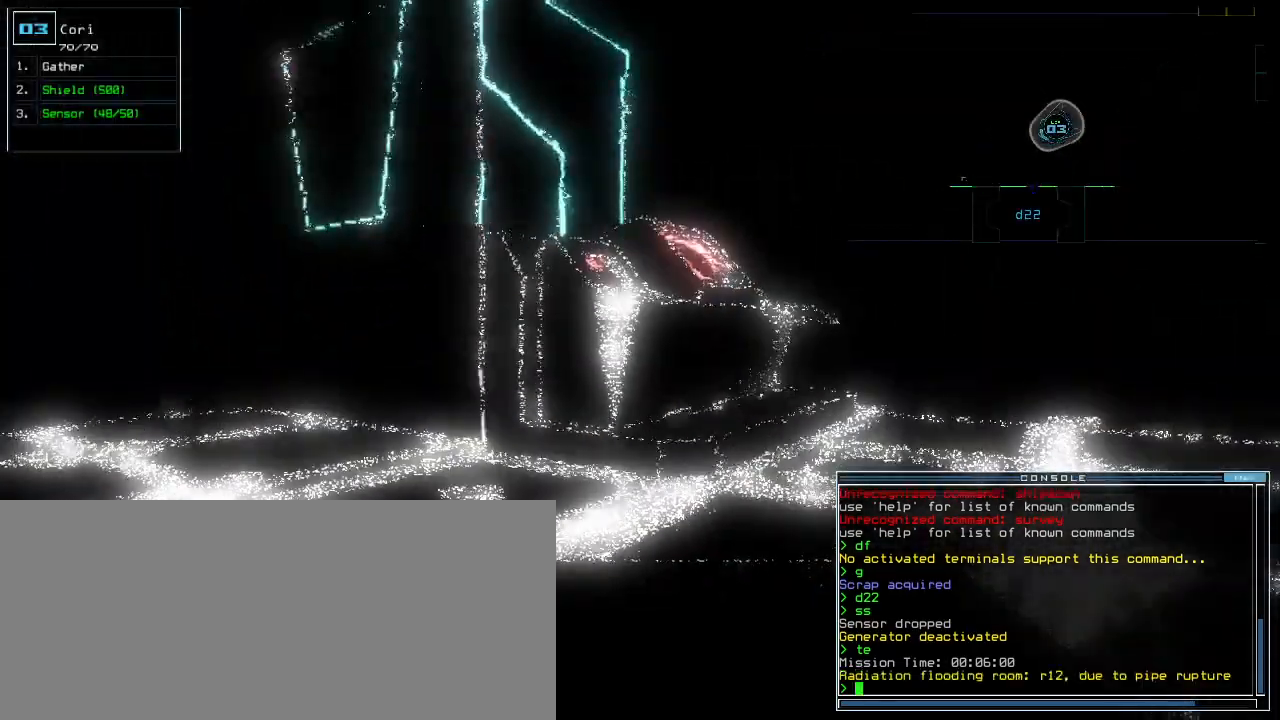
{"keys": [], "events": [[320, "space", "down"], [380, "space", "up"]]}
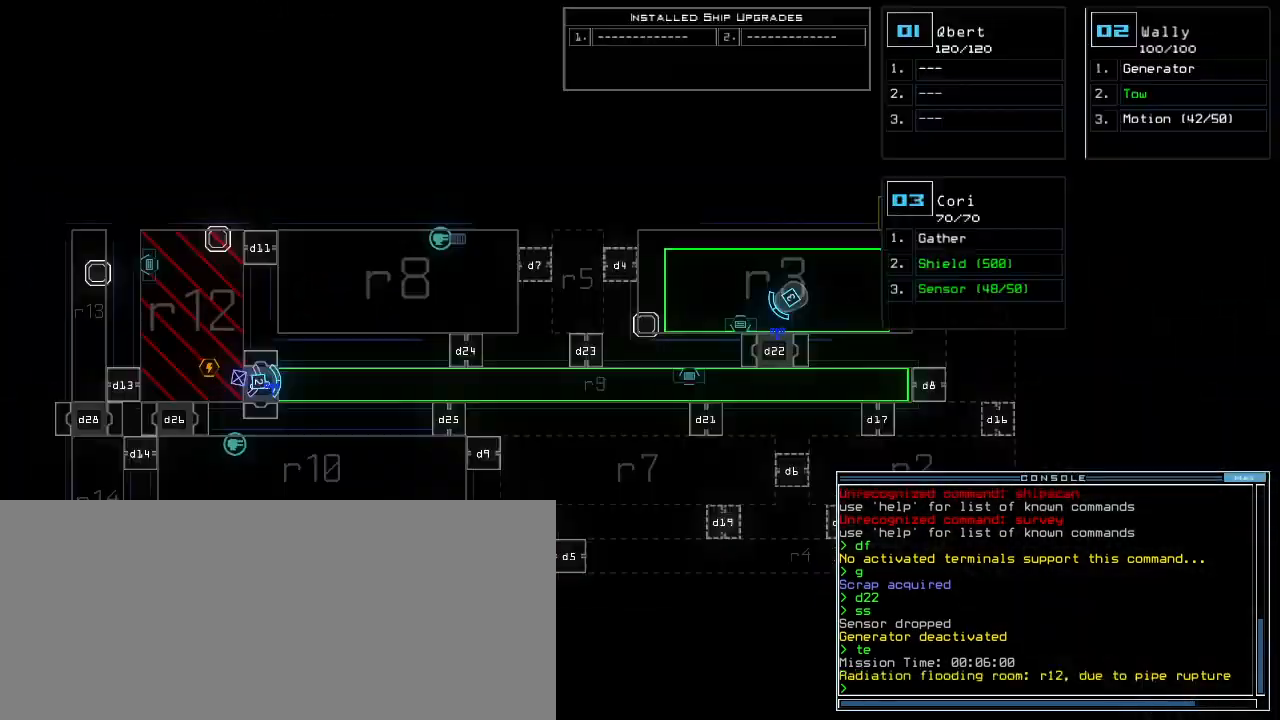
{"keys": [], "events": []}
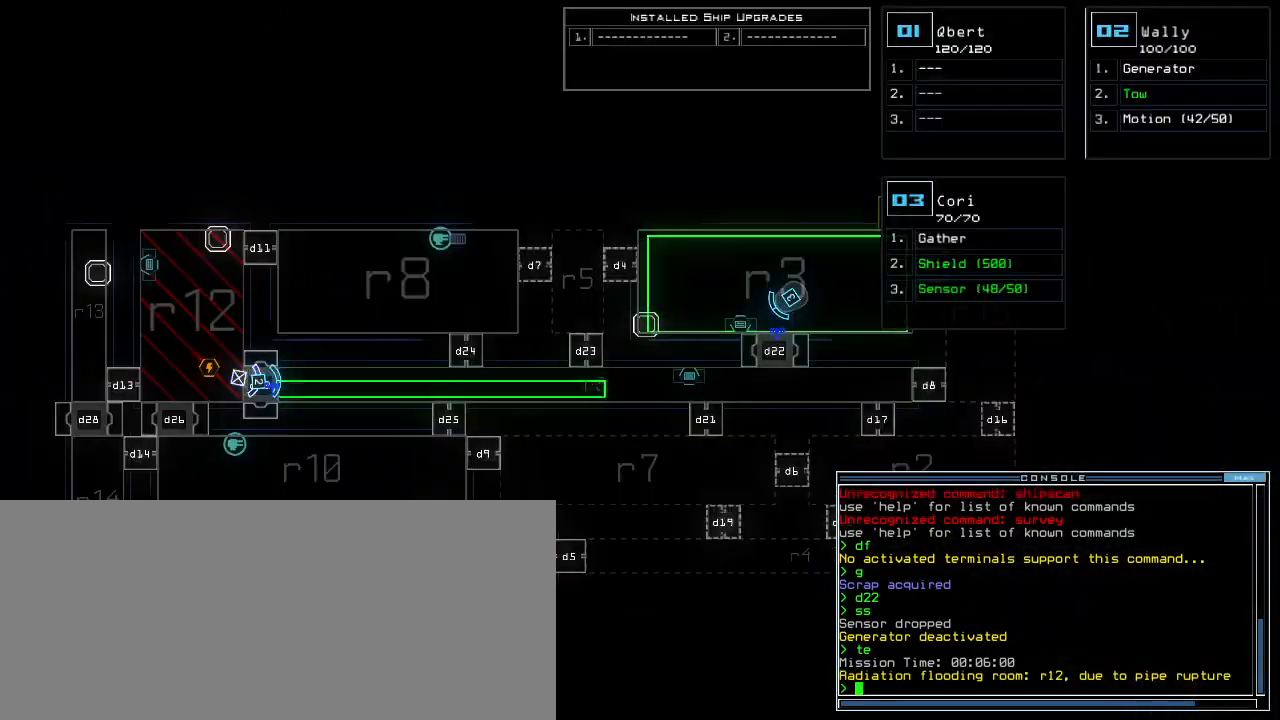
{"keys": ["up"], "events": [[340, "2", "down"], [360, "up", "down"], [400, "2", "up"]]}
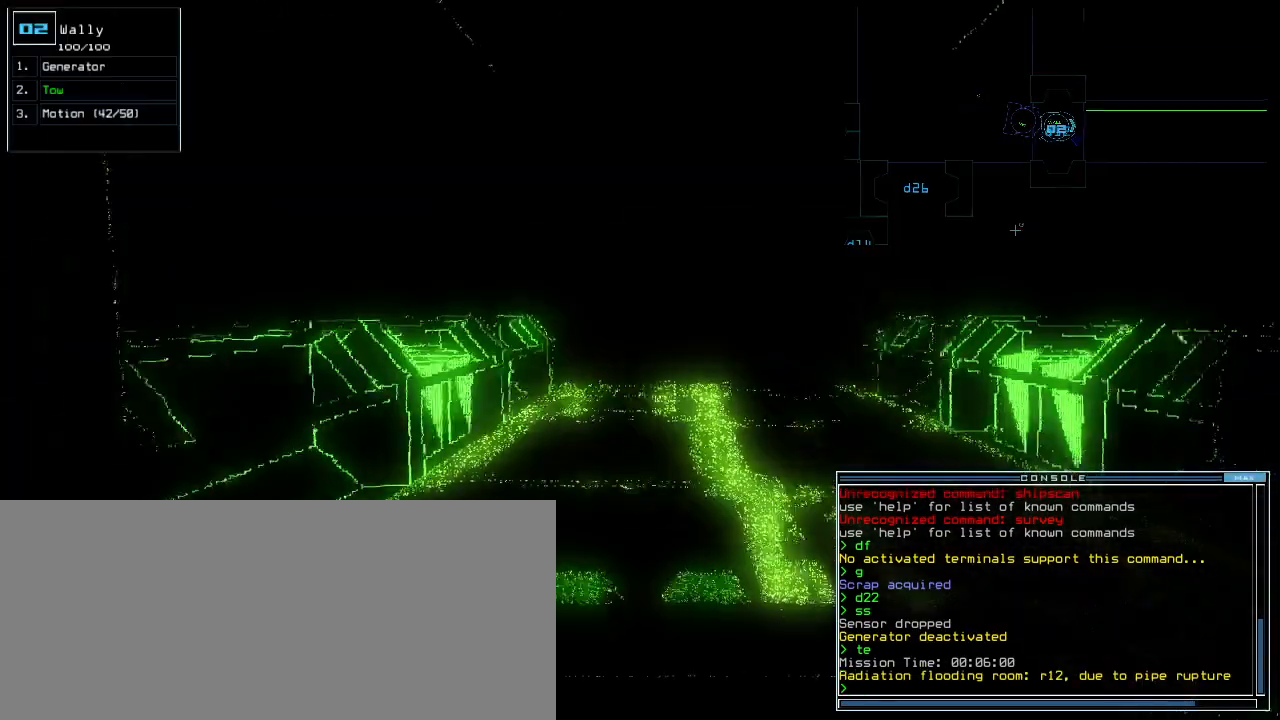
{"keys": ["shift_l", "up"], "events": [[420, "right", "down"], [480, "right", "up"], [500, "shift_l", "down"]]}
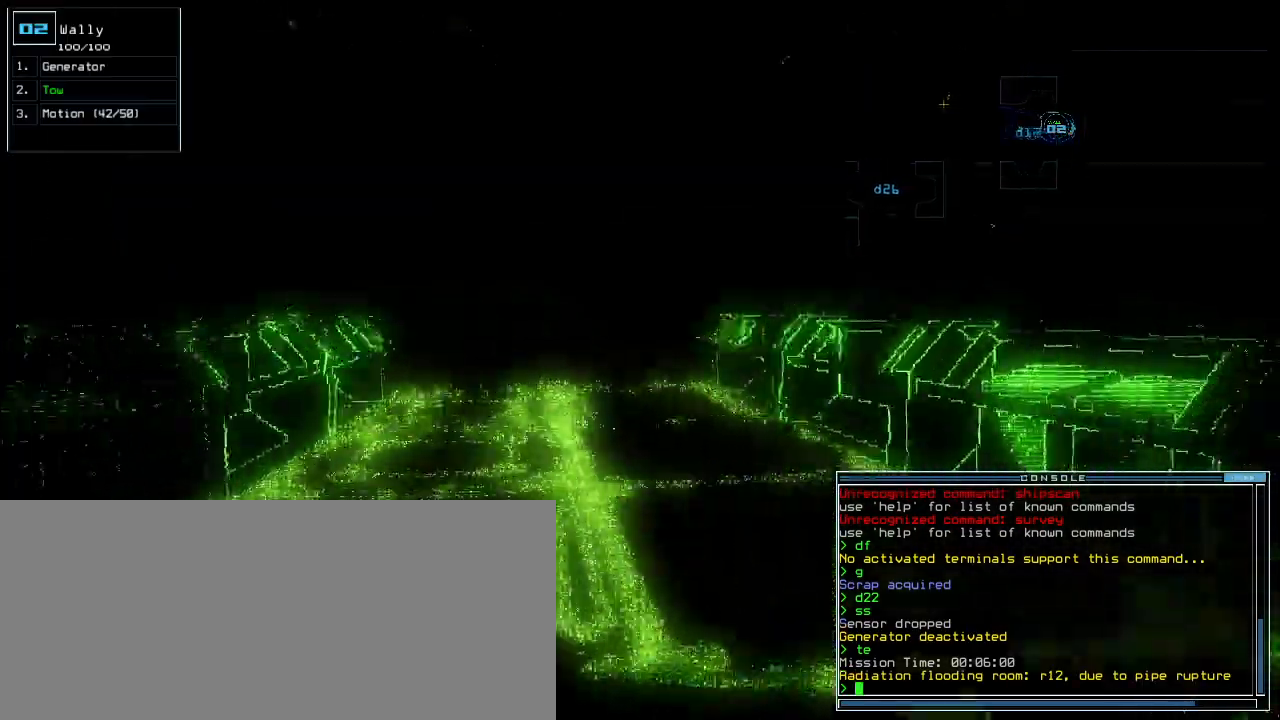
{"keys": ["left", "up"], "events": [[60, "shift_l", "up"], [400, "ctrl_l", "down"], [460, "ctrl_l", "up"], [480, "left", "down"]]}
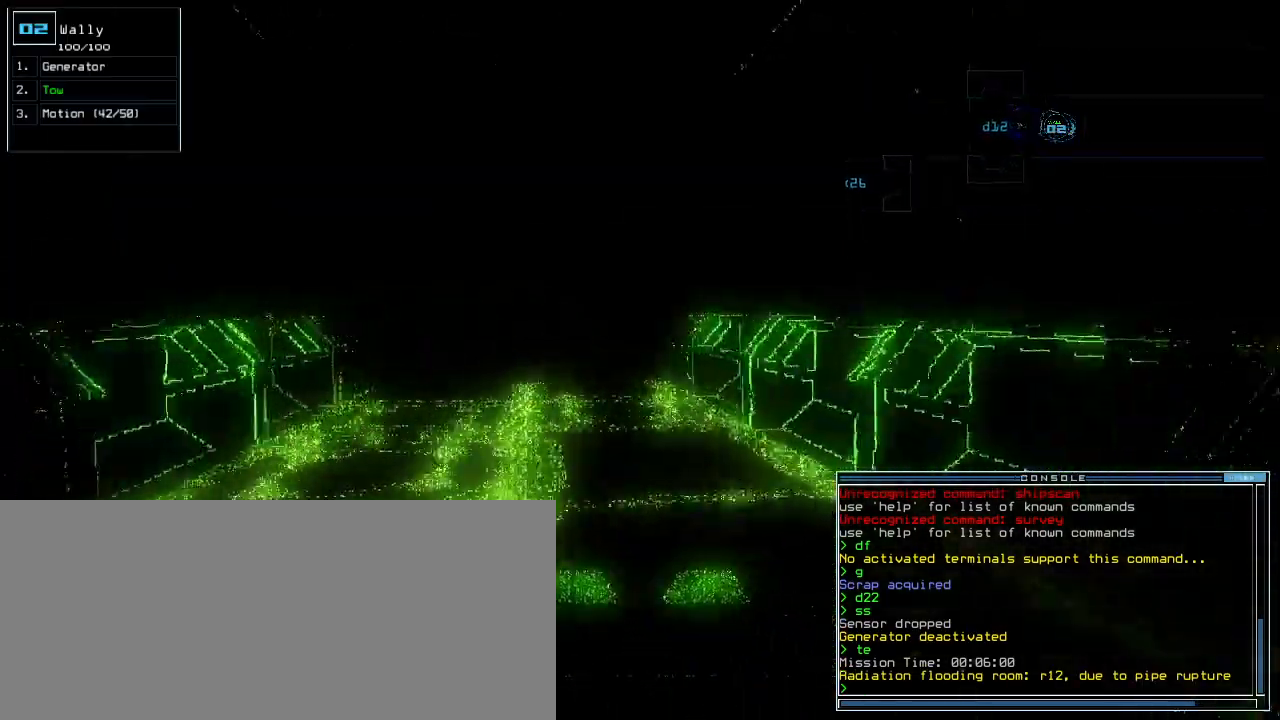
{"keys": ["up"], "events": [[40, "left", "up"]]}
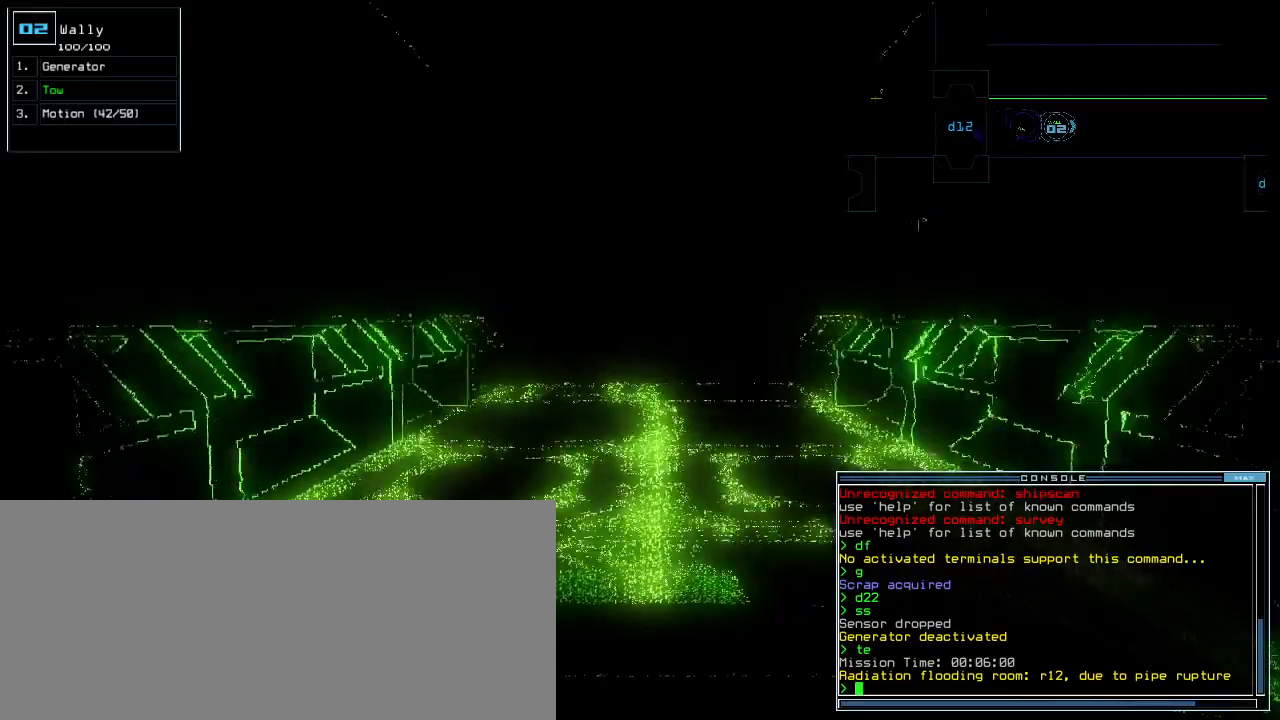
{"keys": ["ctrl_l", "up"]}
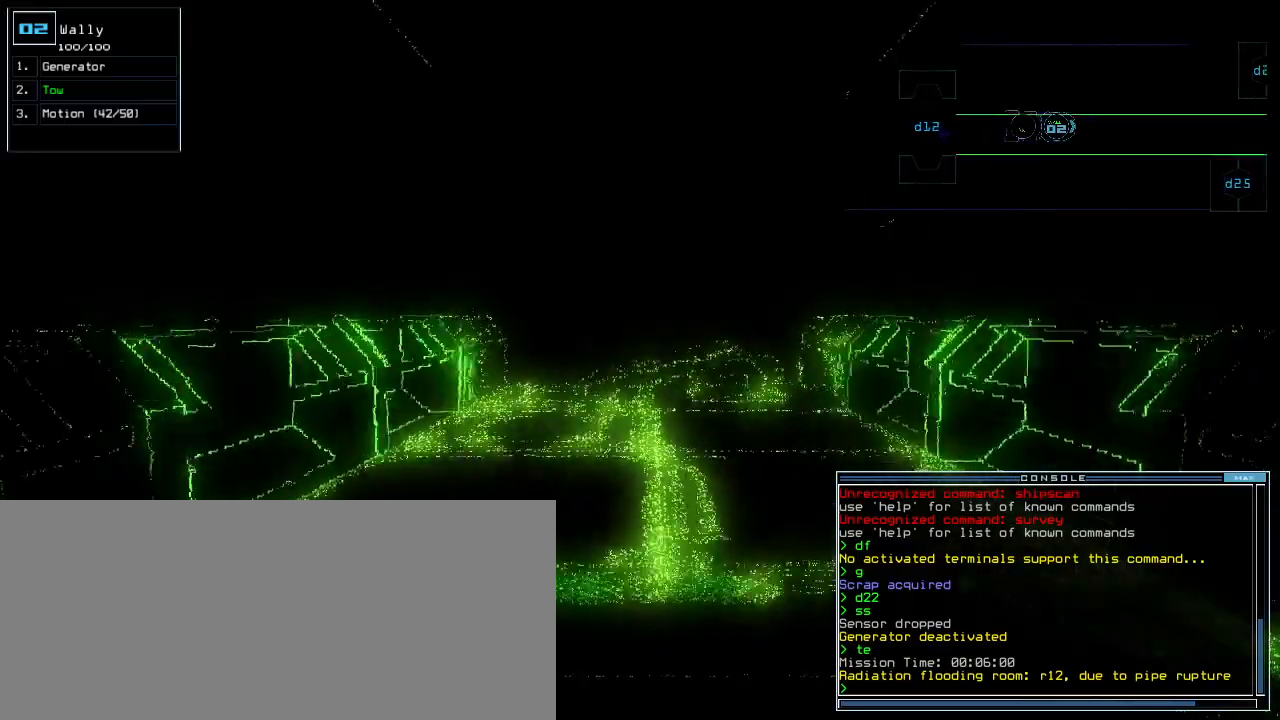
{"keys": [], "events": [[80, "ctrl_l", "up"], [220, "space", "down"], [240, "up", "up"], [280, "space", "up"], [380, "d", "down"], [460, "d", "up"]]}
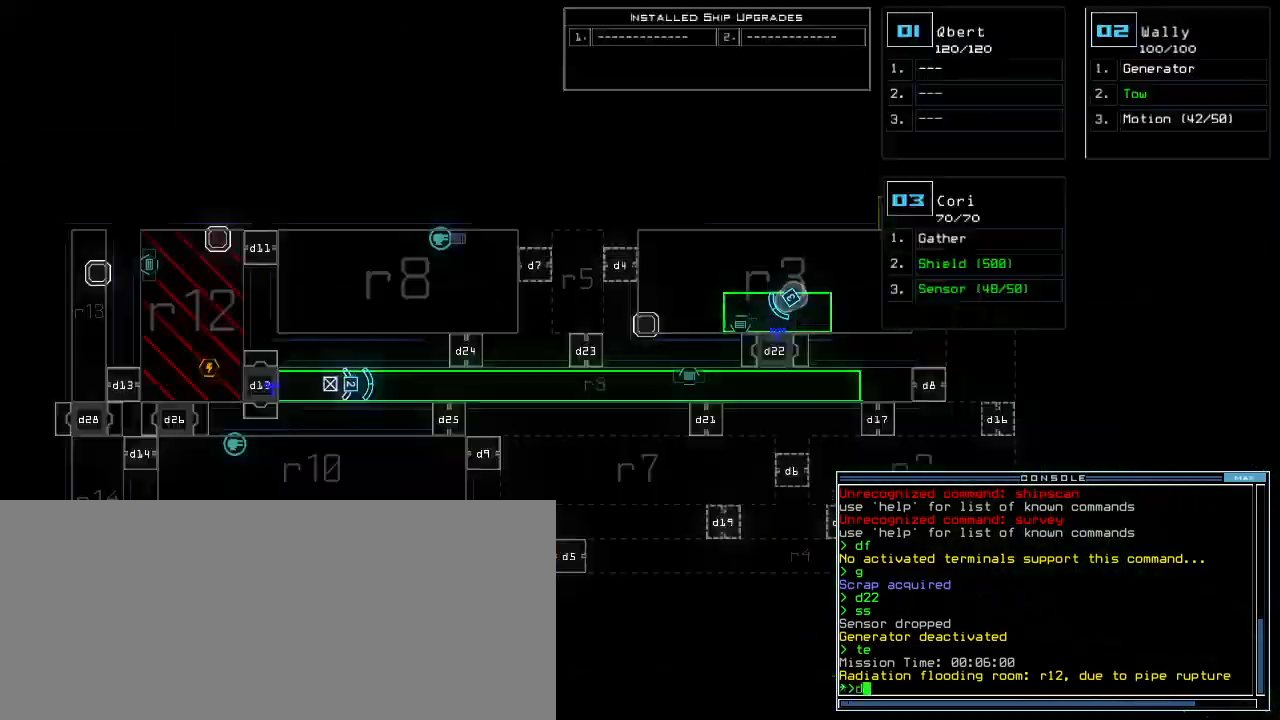
{"keys": [], "events": [[20, "d", "down"], [40, "space", "down"], [60, "d", "up"], [160, "a", "down"], [180, "space", "up"], [260, "a", "up"], [340, "2", "down"], [400, "return", "down"], [440, "2", "up"], [460, "return", "up"]]}
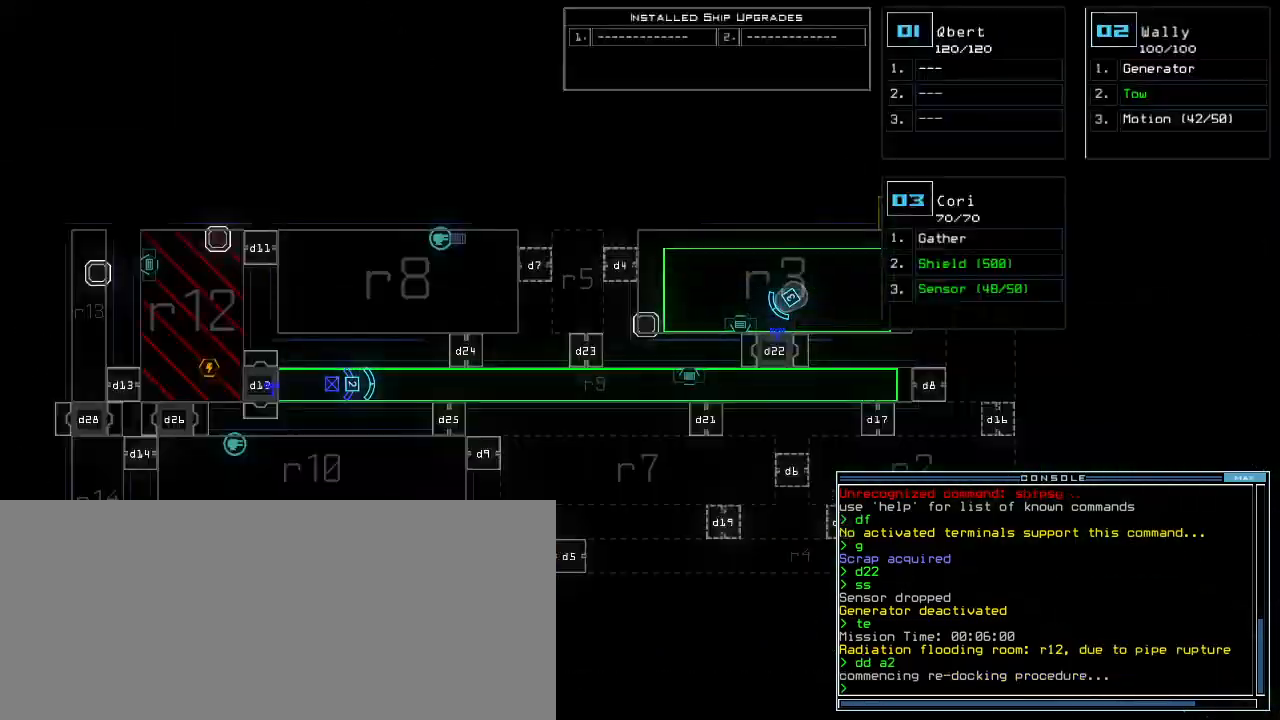
{"keys": [], "events": []}